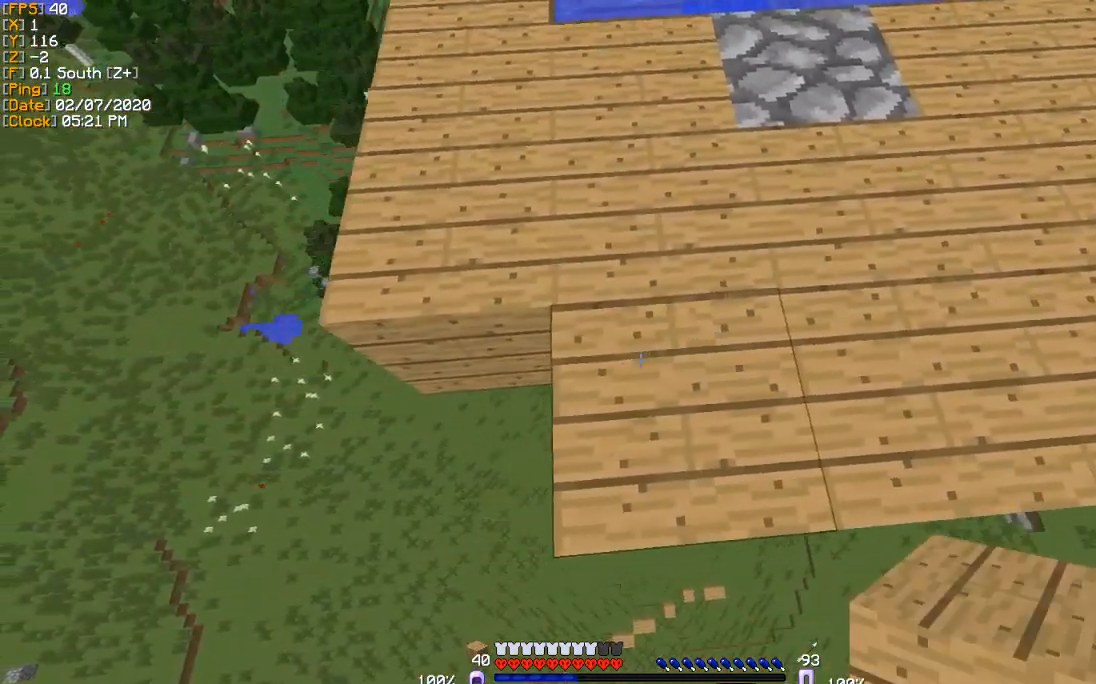
Gameplay with keyboard; each line is a JSON object with the keys held at the frame after it. "events" lists presses ("down") and releases ("up") of "a", "d", "s" and "w" between this image and that frame as [ms after this image, input, new state], when the widget could be followed in between. No other keys are recorded. Mouse input is not recorded.
{"keys": ["a"], "events": []}
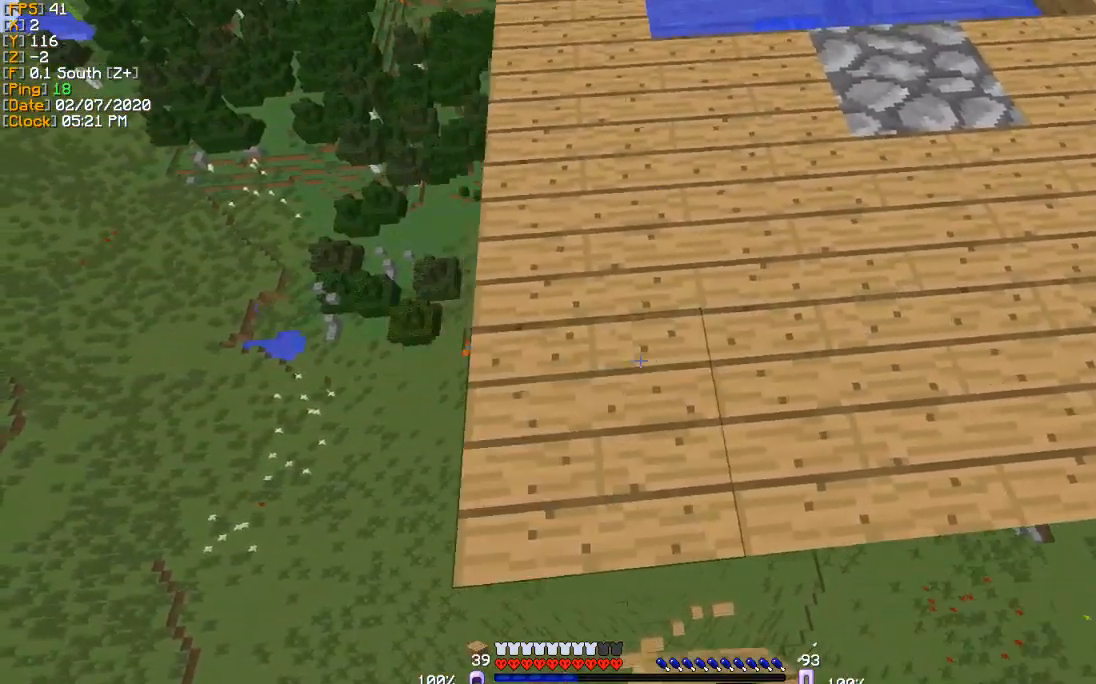
{"keys": ["a"], "events": [[33, "s", "down"], [467, "a", "up"], [467, "s", "up"], [500, "a", "down"]]}
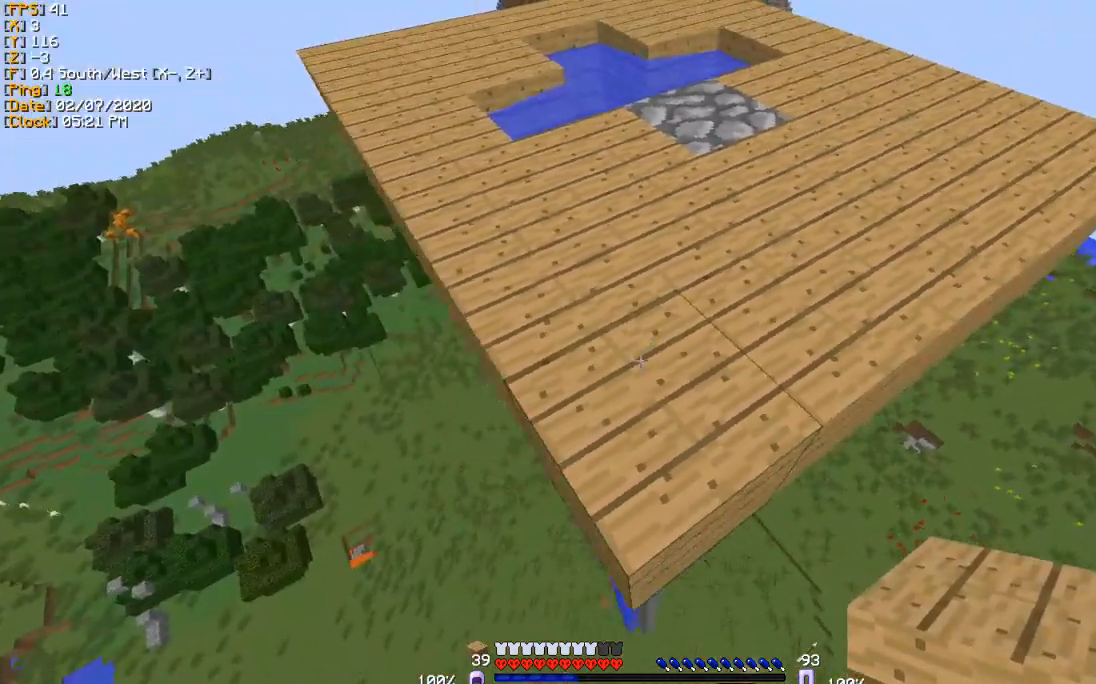
{"keys": ["d"], "events": [[100, "a", "up"], [100, "d", "down"], [234, "d", "up"], [434, "d", "down"]]}
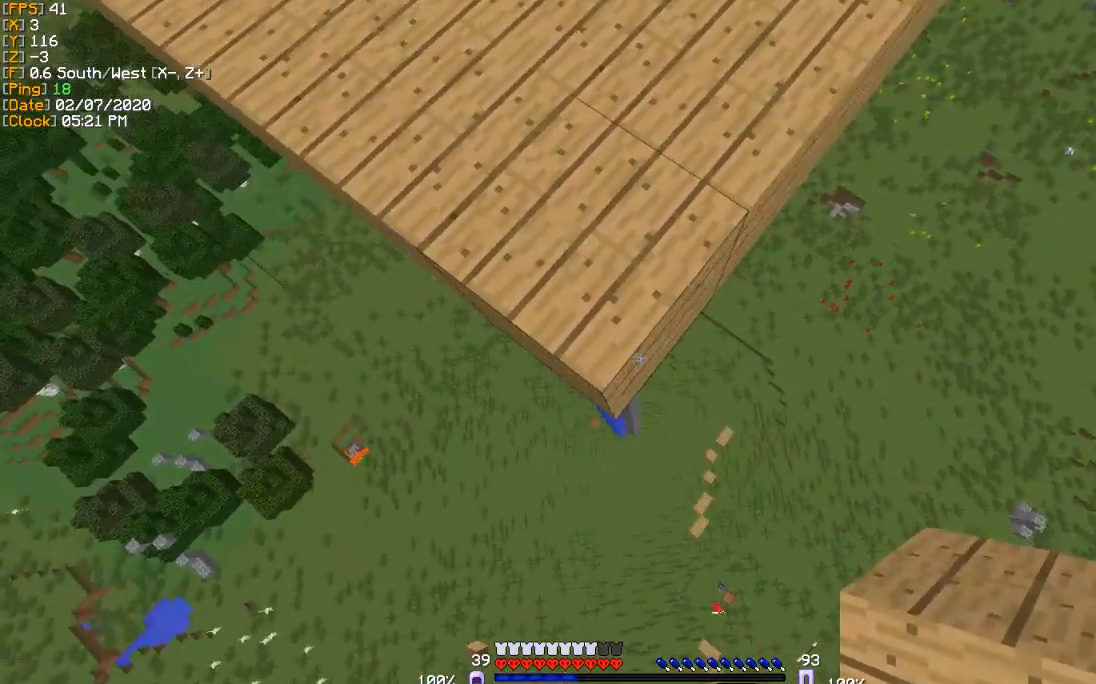
{"keys": ["d", "s"], "events": [[33, "s", "down"]]}
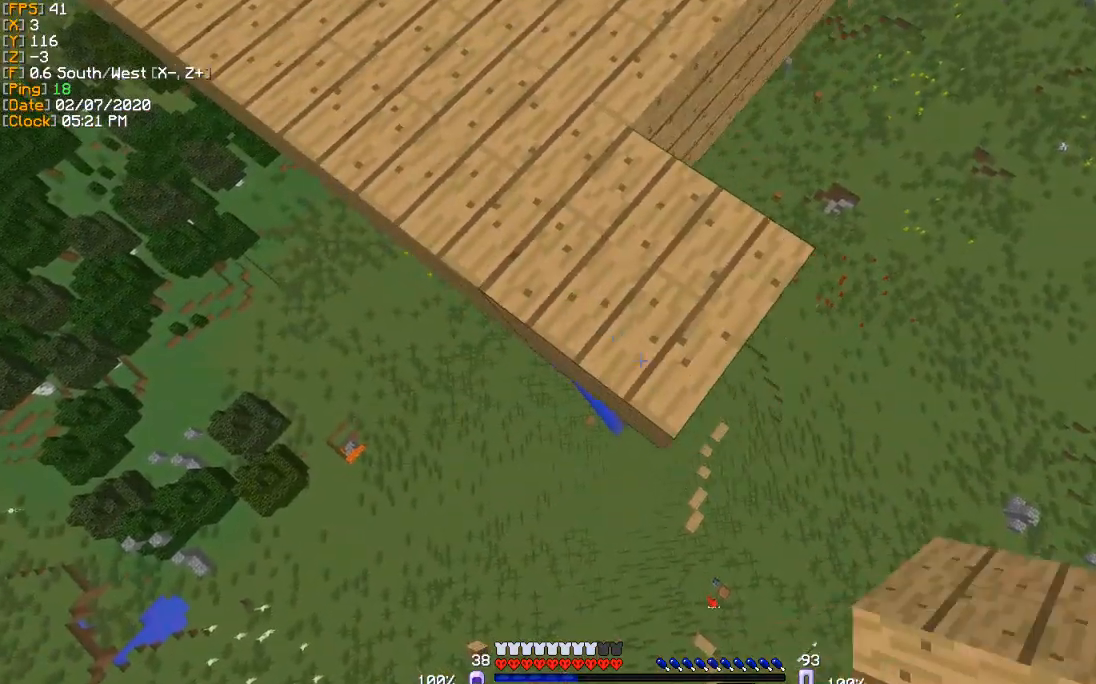
{"keys": ["d"], "events": [[367, "s", "up"]]}
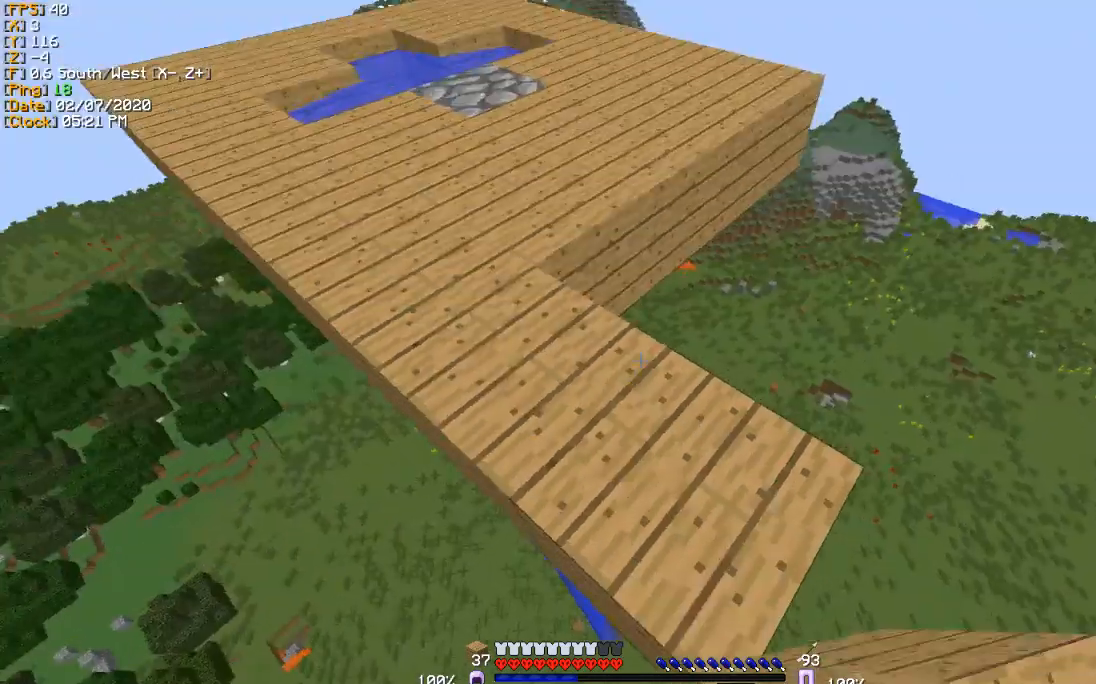
{"keys": [], "events": [[200, "d", "up"]]}
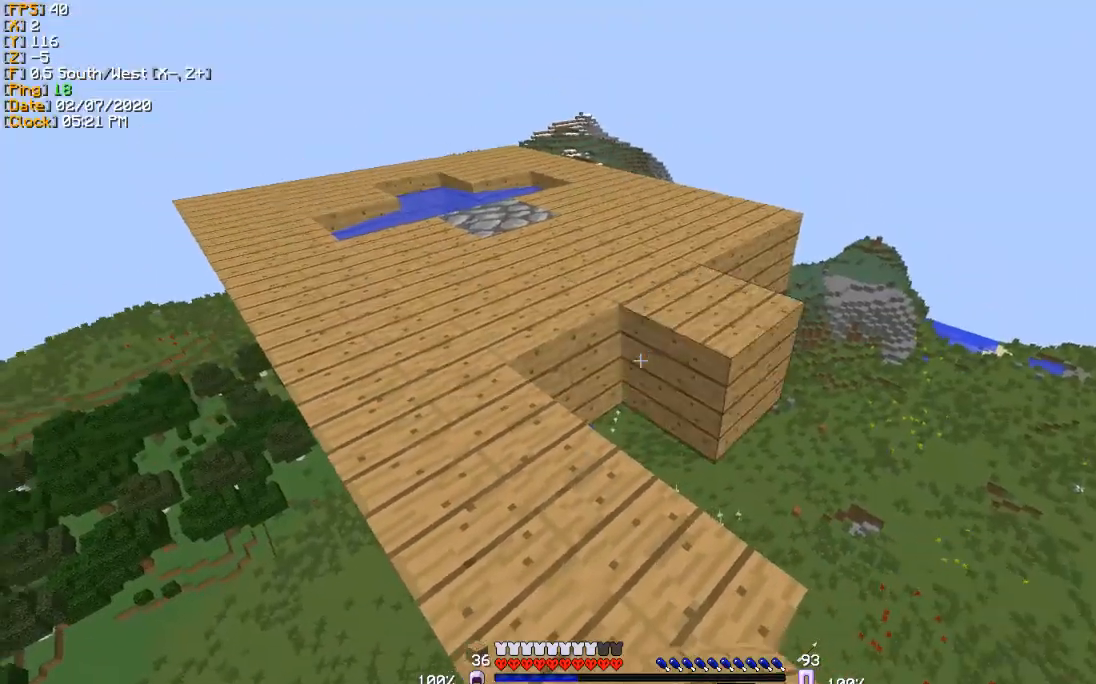
{"keys": [], "events": [[33, "d", "down"], [334, "d", "up"]]}
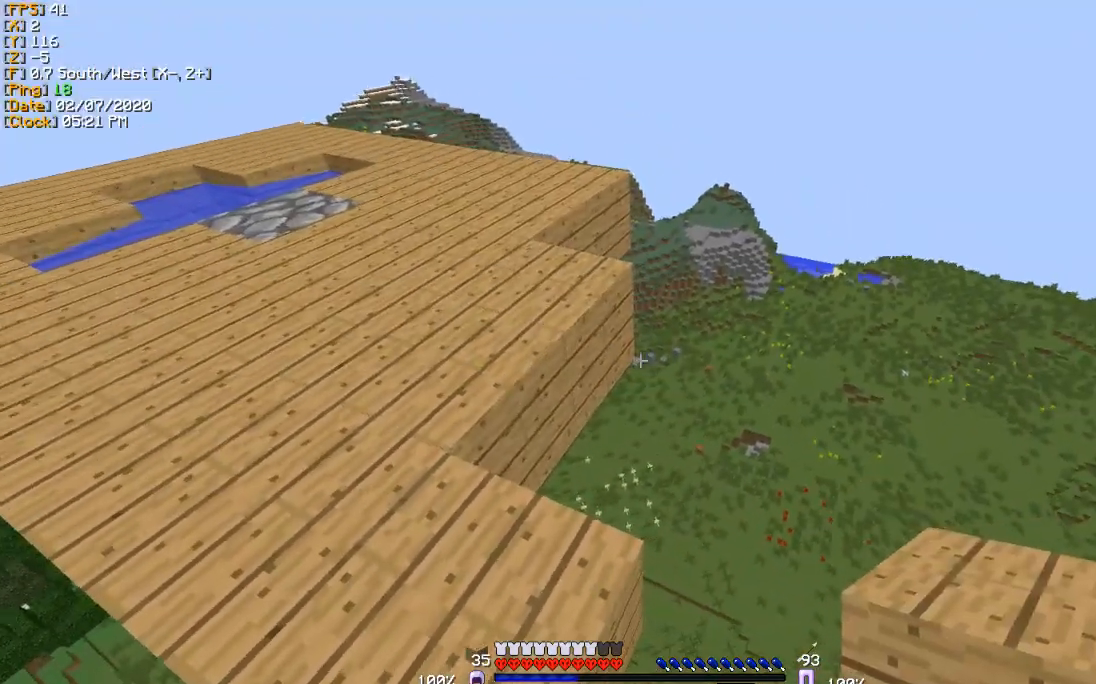
{"keys": [], "events": []}
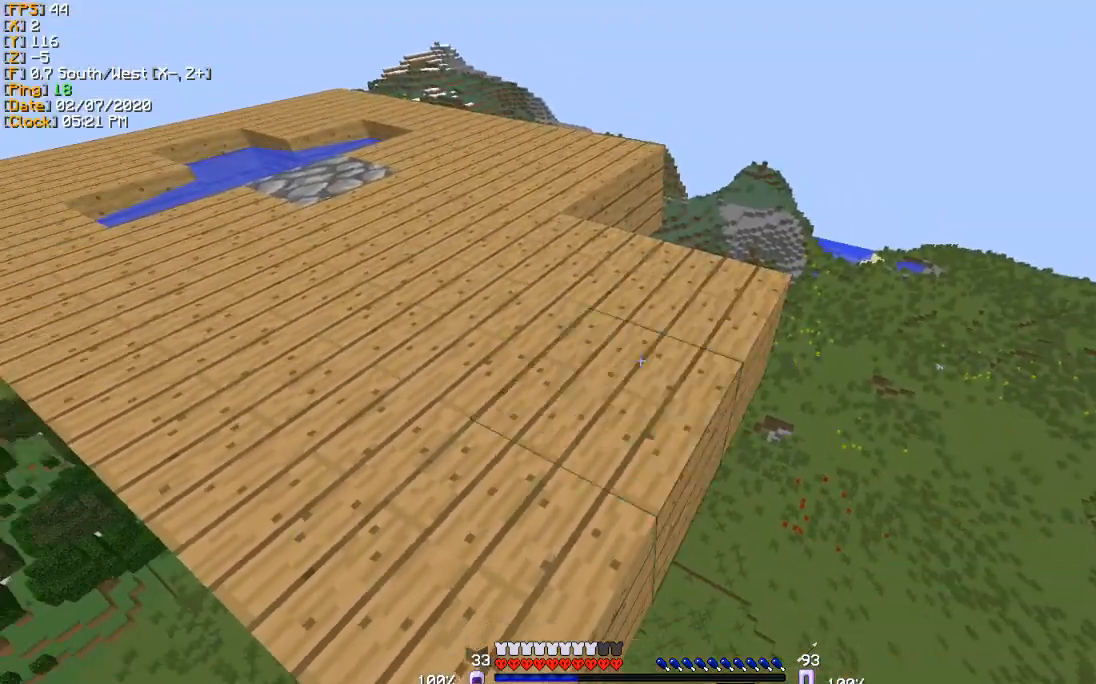
{"keys": ["w"], "events": [[167, "w", "down"]]}
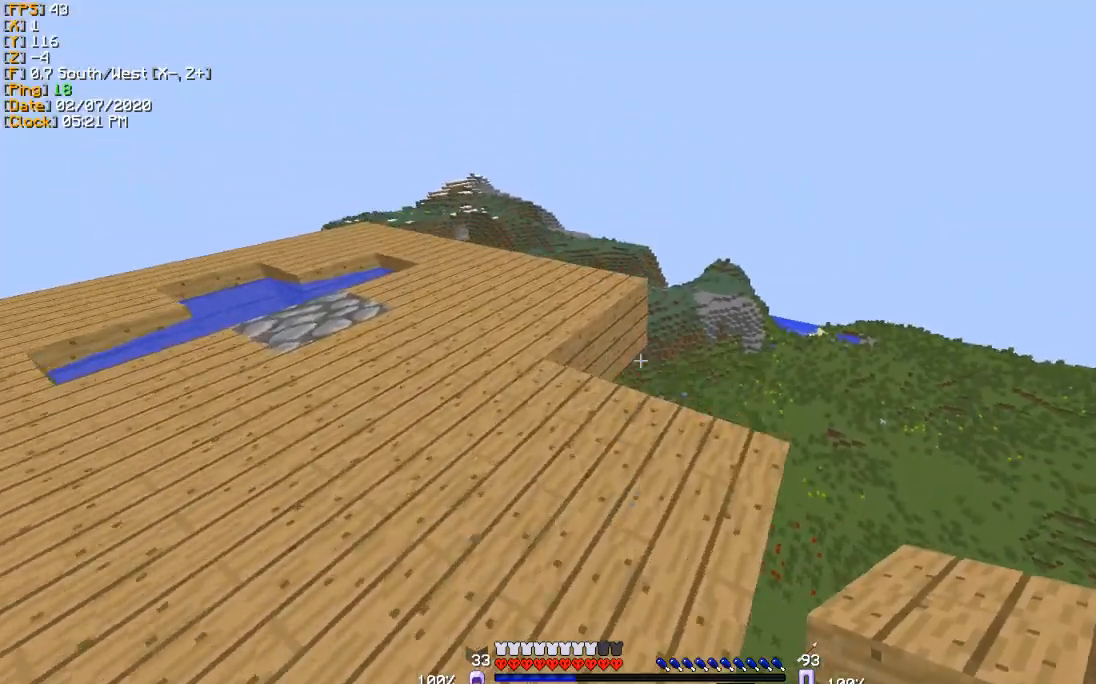
{"keys": ["d"], "events": [[200, "d", "down"], [300, "w", "up"]]}
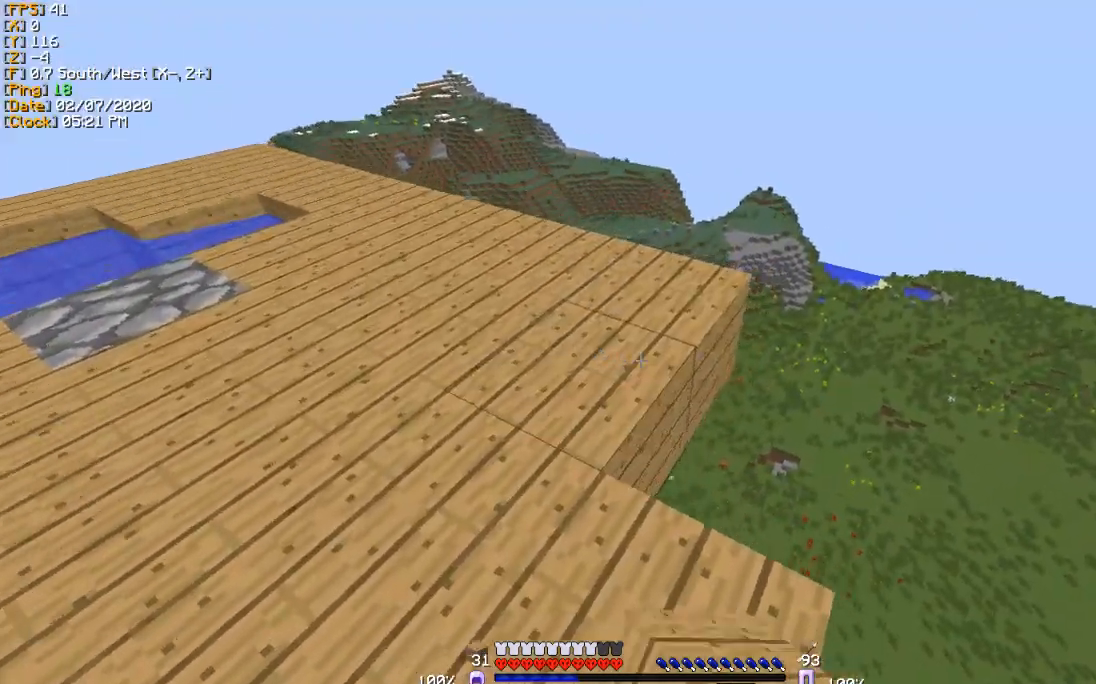
{"keys": ["d", "s"], "events": [[167, "s", "down"]]}
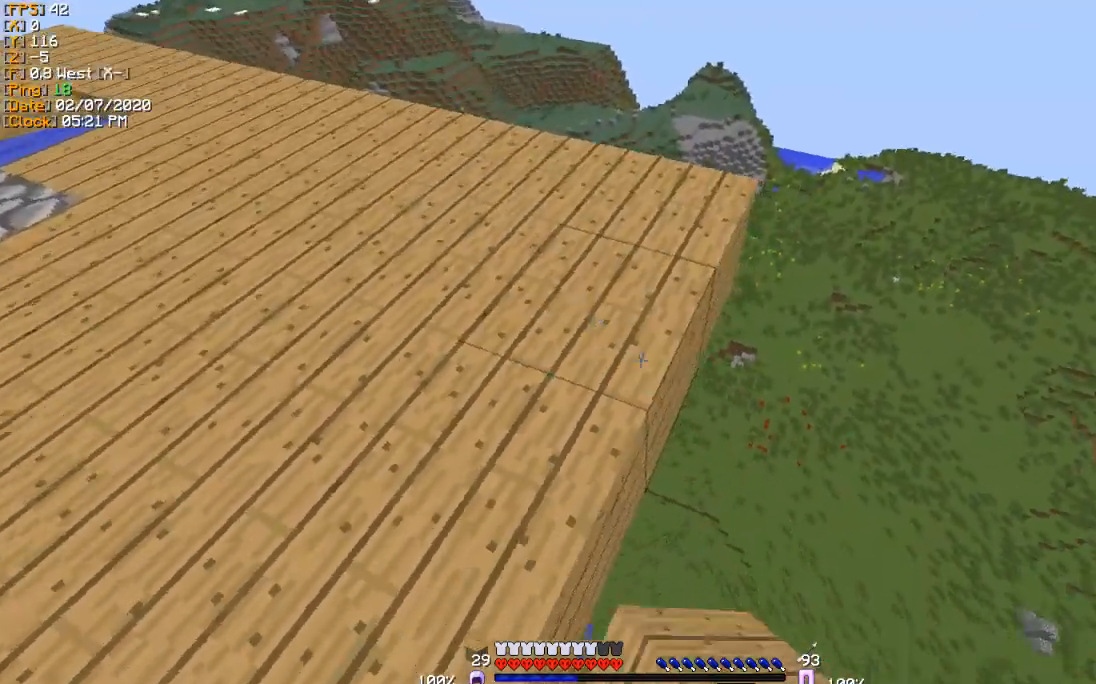
{"keys": [], "events": [[33, "s", "up"], [66, "d", "up"]]}
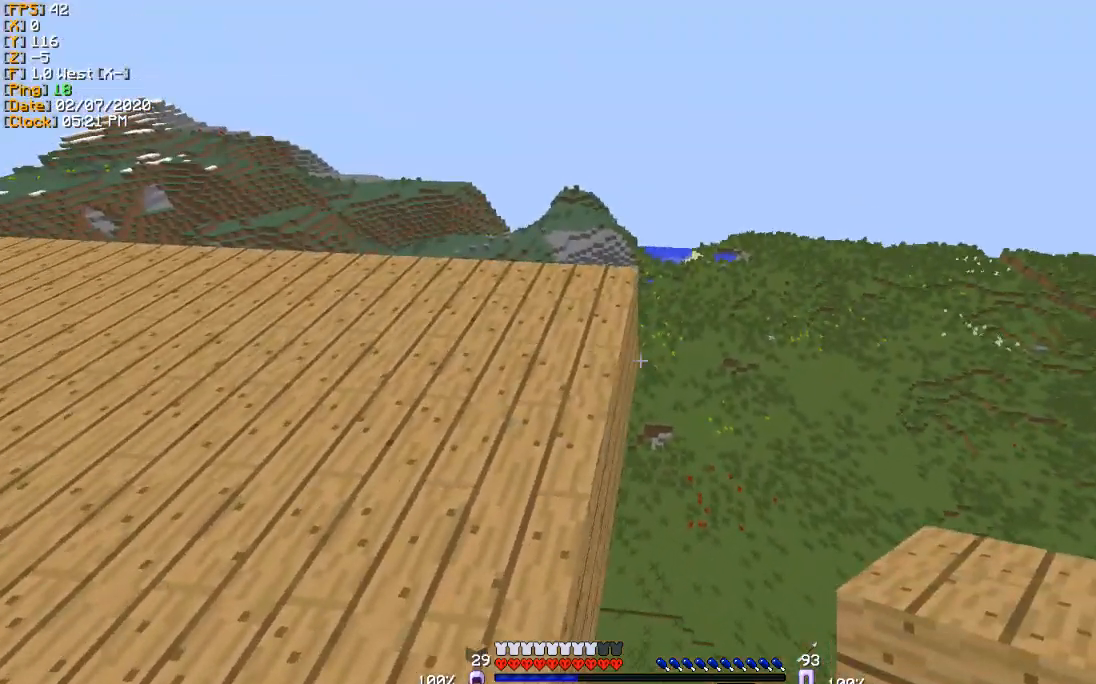
{"keys": ["s"], "events": [[33, "s", "down"]]}
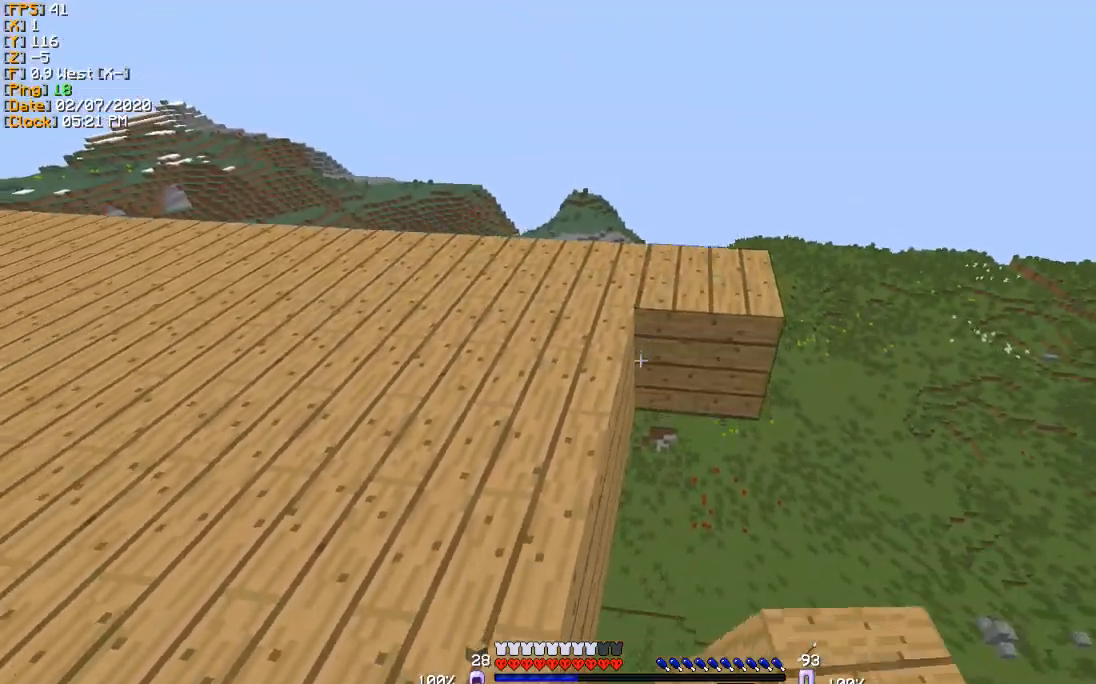
{"keys": ["s"], "events": []}
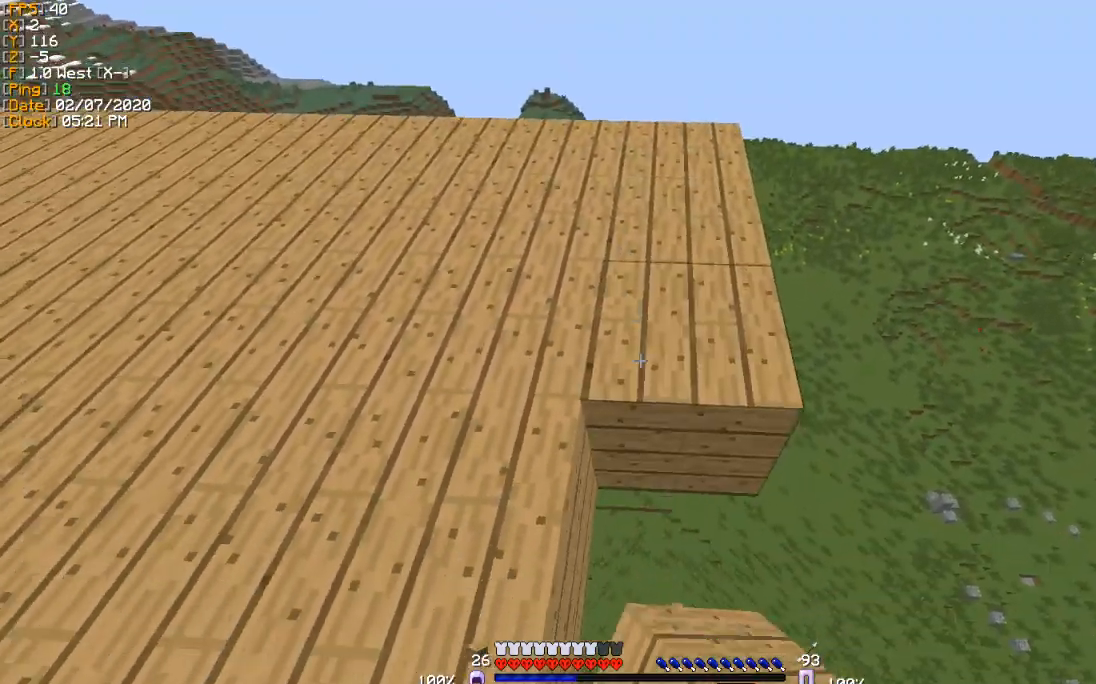
{"keys": ["s"], "events": [[400, "a", "down"], [501, "a", "up"]]}
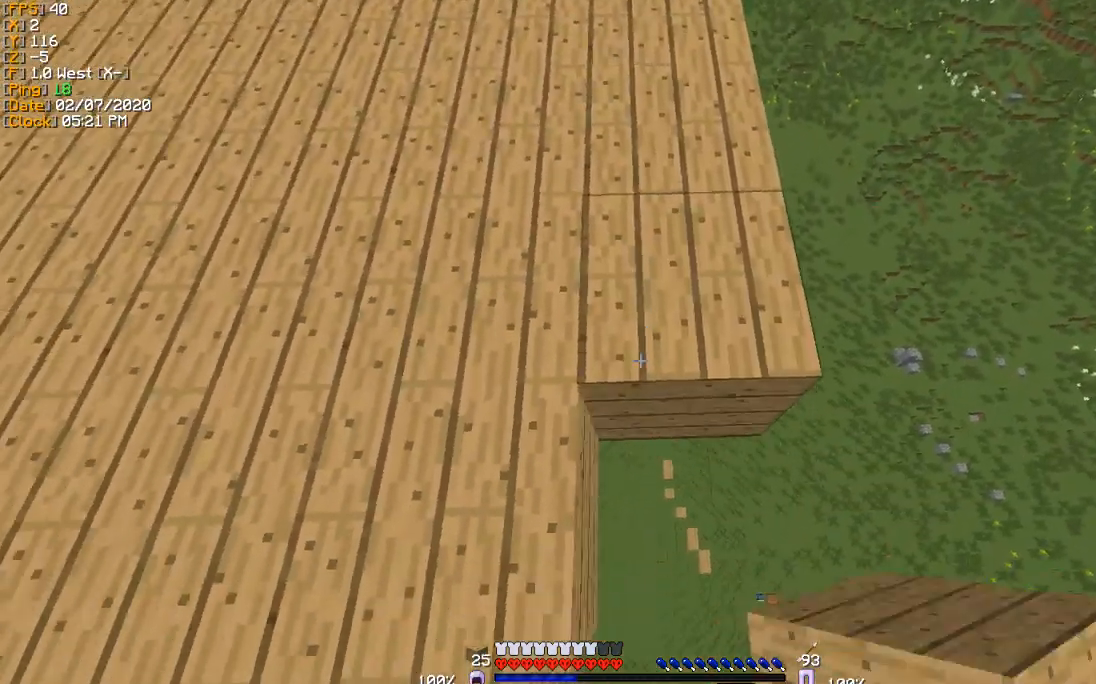
{"keys": [], "events": [[433, "s", "up"]]}
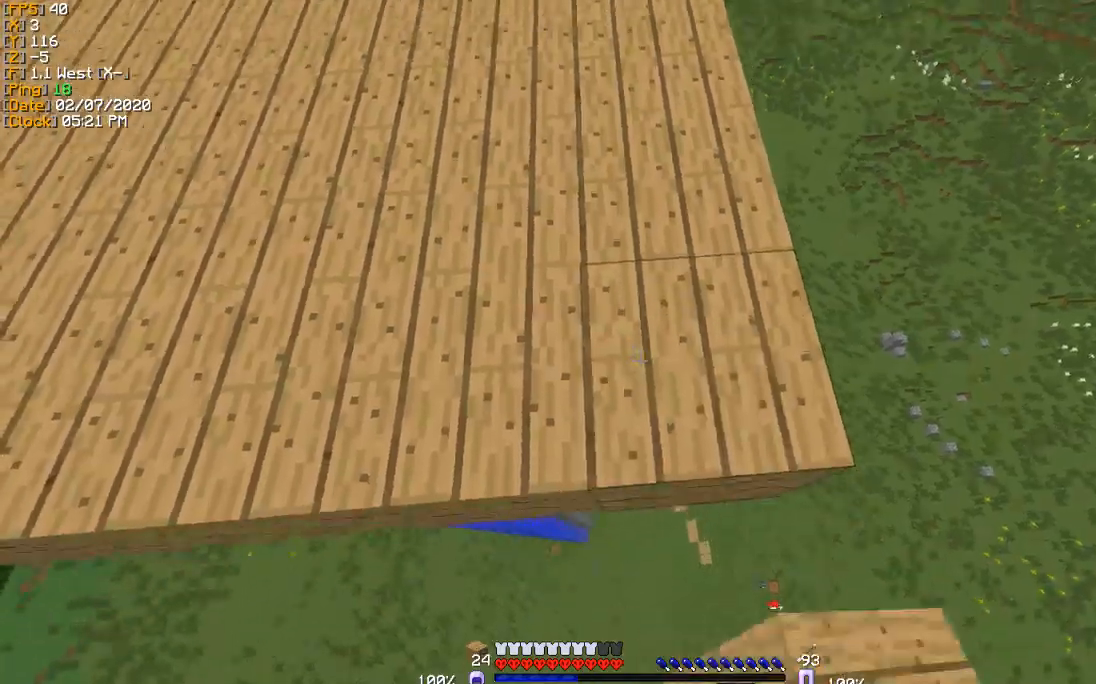
{"keys": ["w"], "events": [[200, "w", "down"]]}
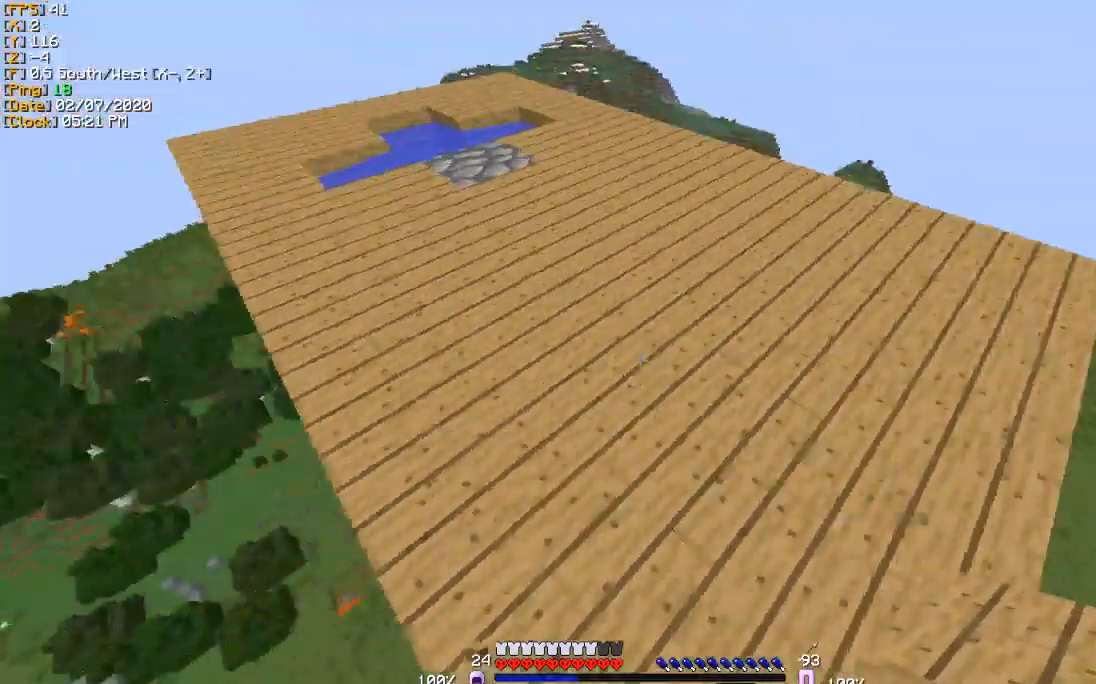
{"keys": ["a", "w"], "events": [[100, "a", "down"]]}
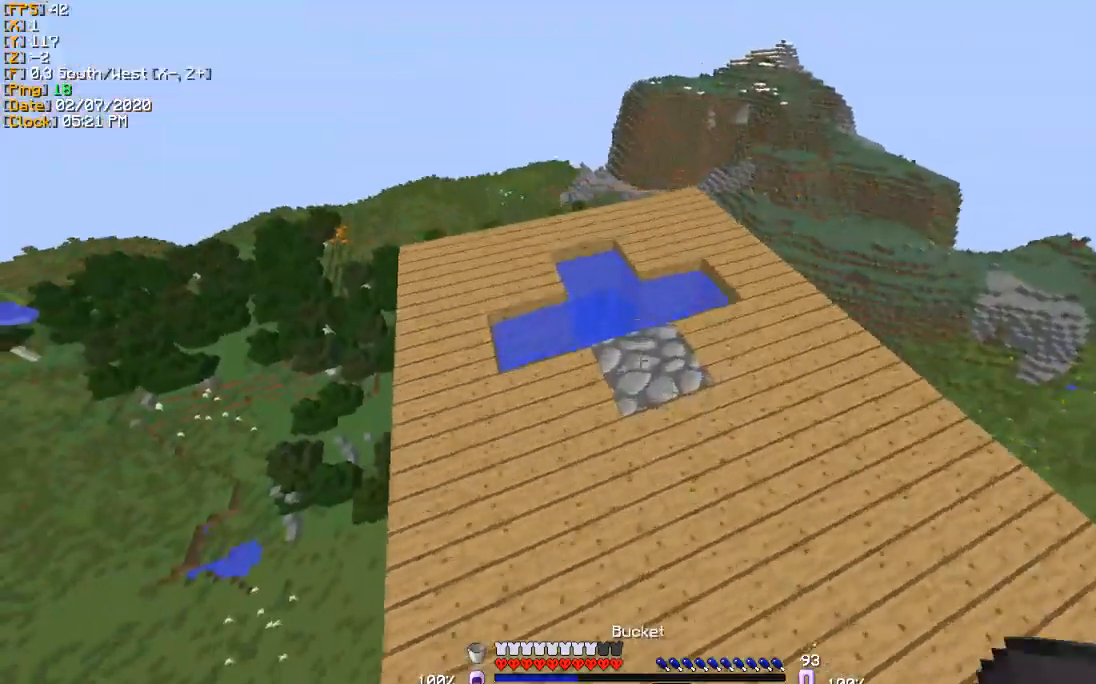
{"keys": ["w"], "events": [[33, "a", "up"], [134, "a", "down"], [334, "a", "up"]]}
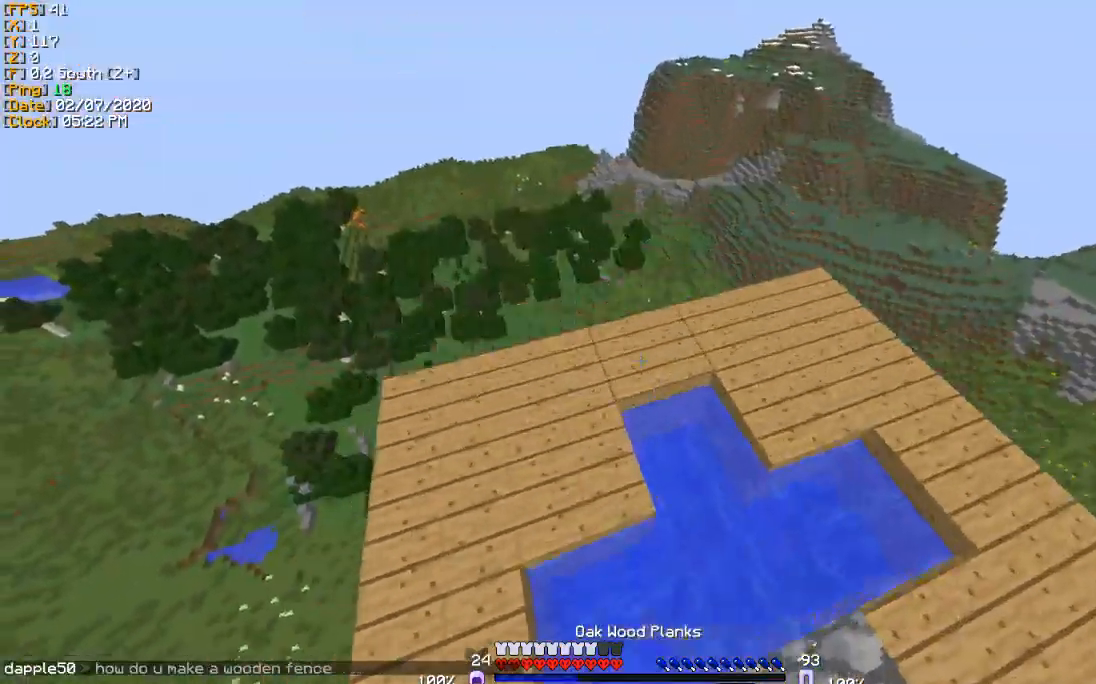
{"keys": ["a", "w"], "events": [[200, "a", "down"]]}
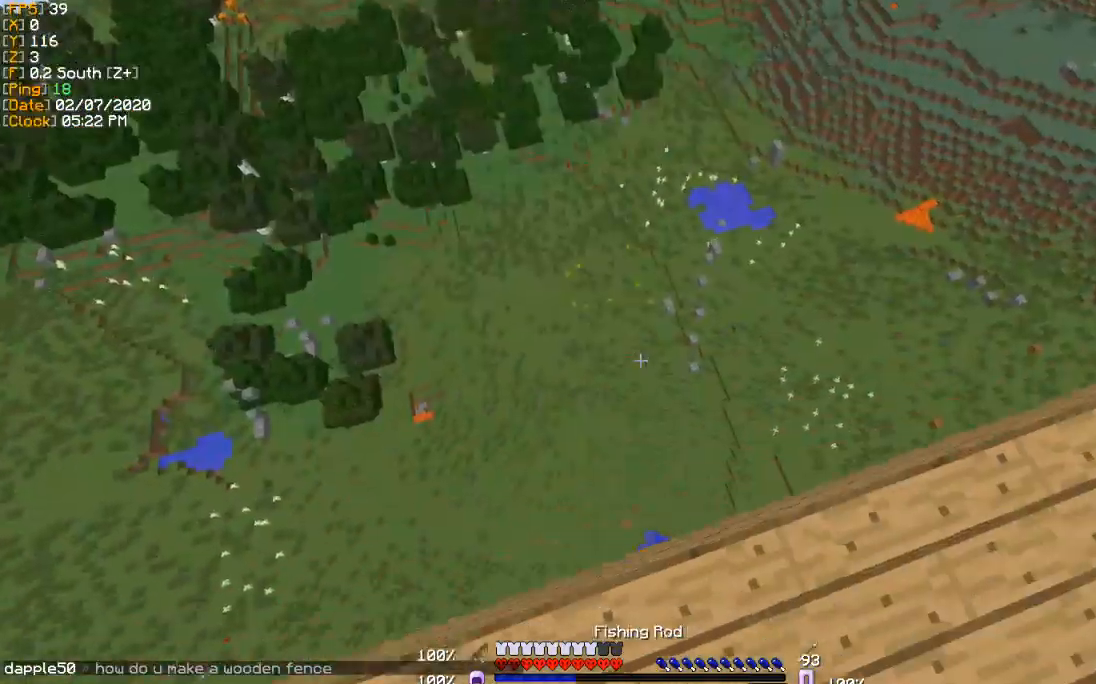
{"keys": [], "events": [[167, "w", "up"], [234, "a", "up"]]}
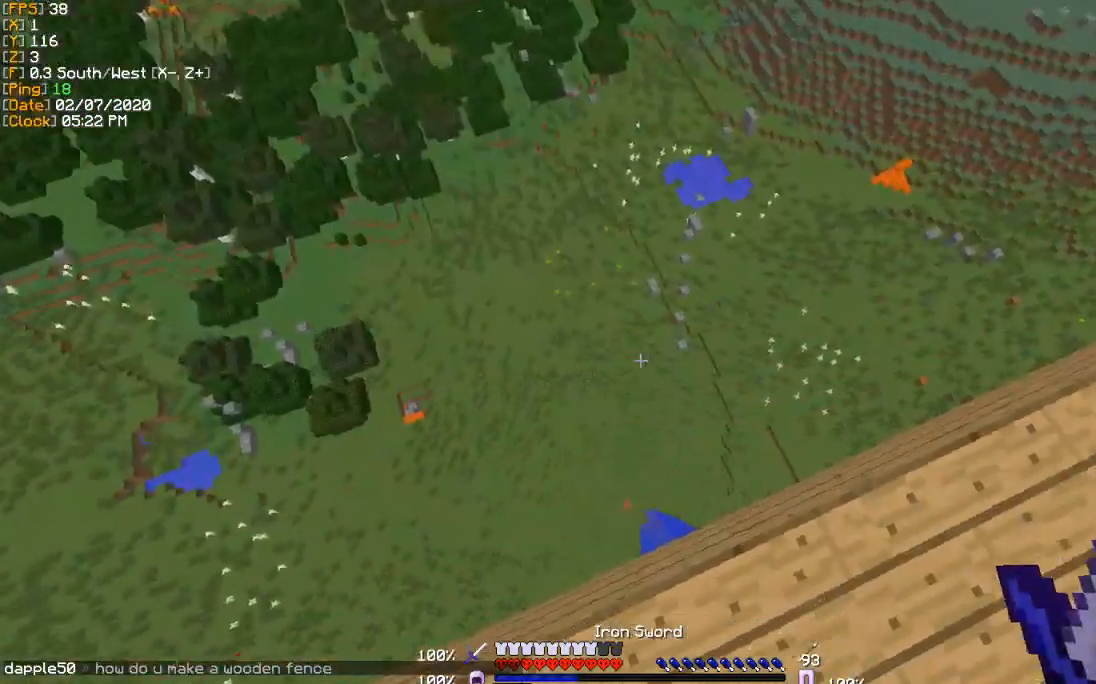
{"keys": [], "events": [[33, "a", "down"], [266, "a", "up"]]}
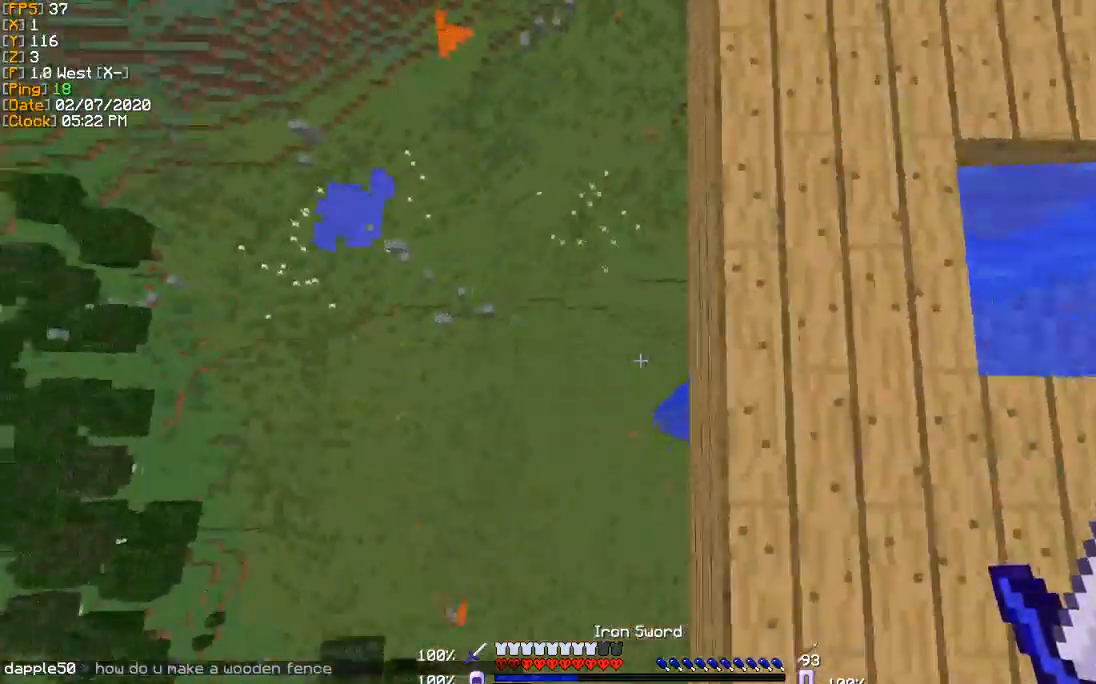
{"keys": ["a", "w"], "events": [[300, "w", "down"], [400, "a", "down"]]}
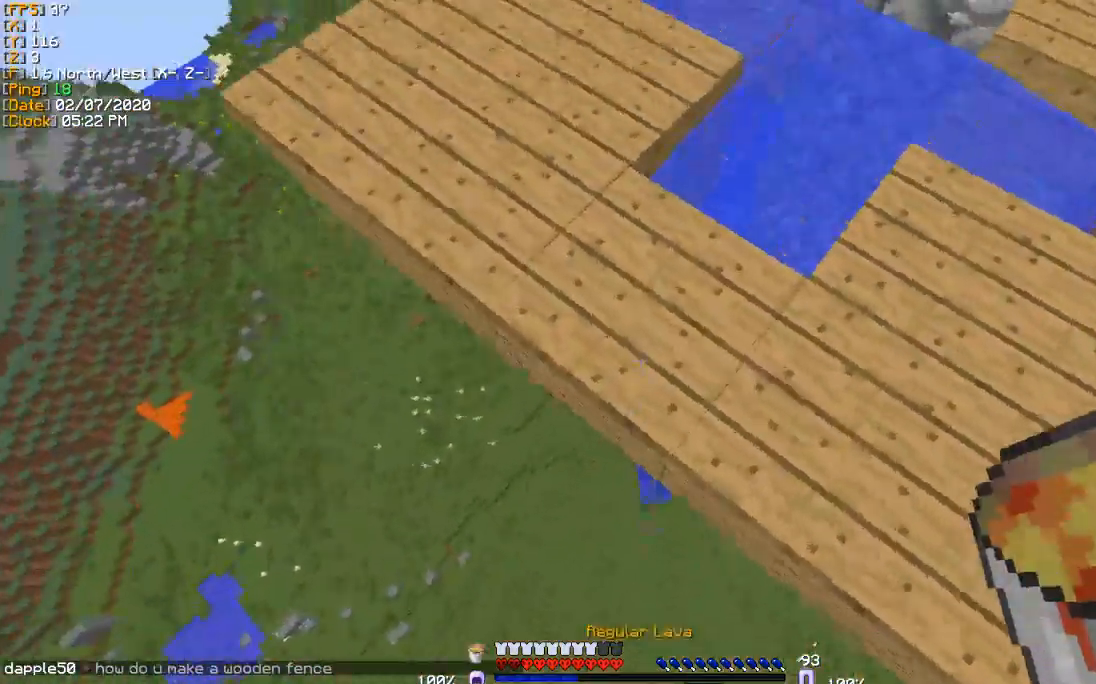
{"keys": ["a", "w"], "events": []}
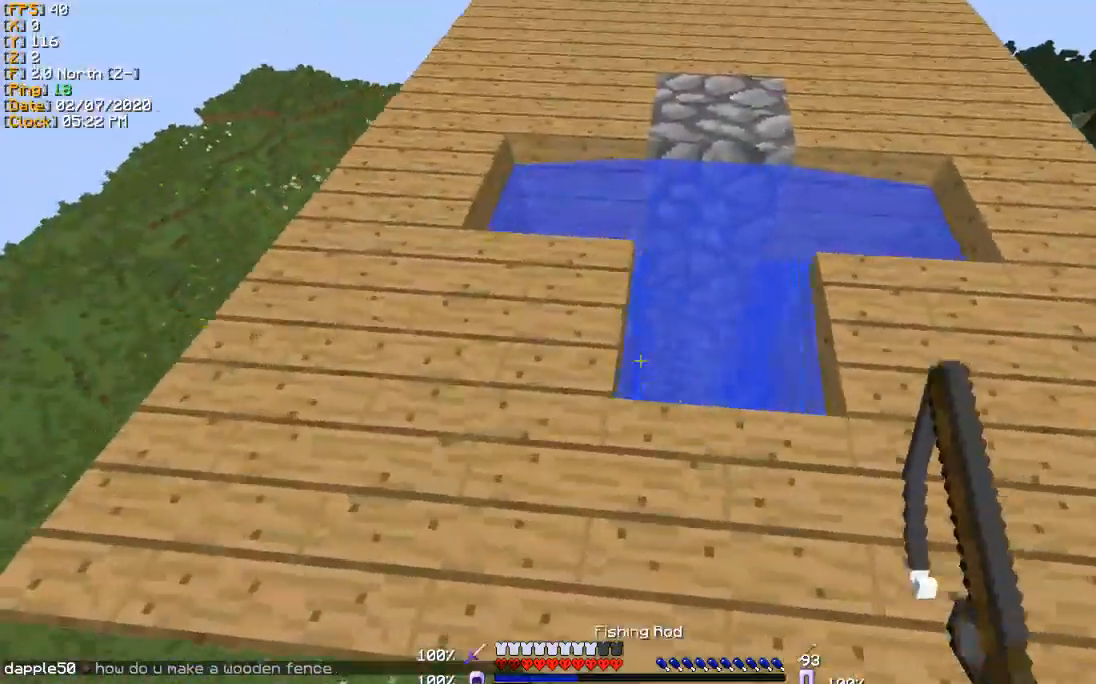
{"keys": ["a"], "events": [[167, "w", "up"]]}
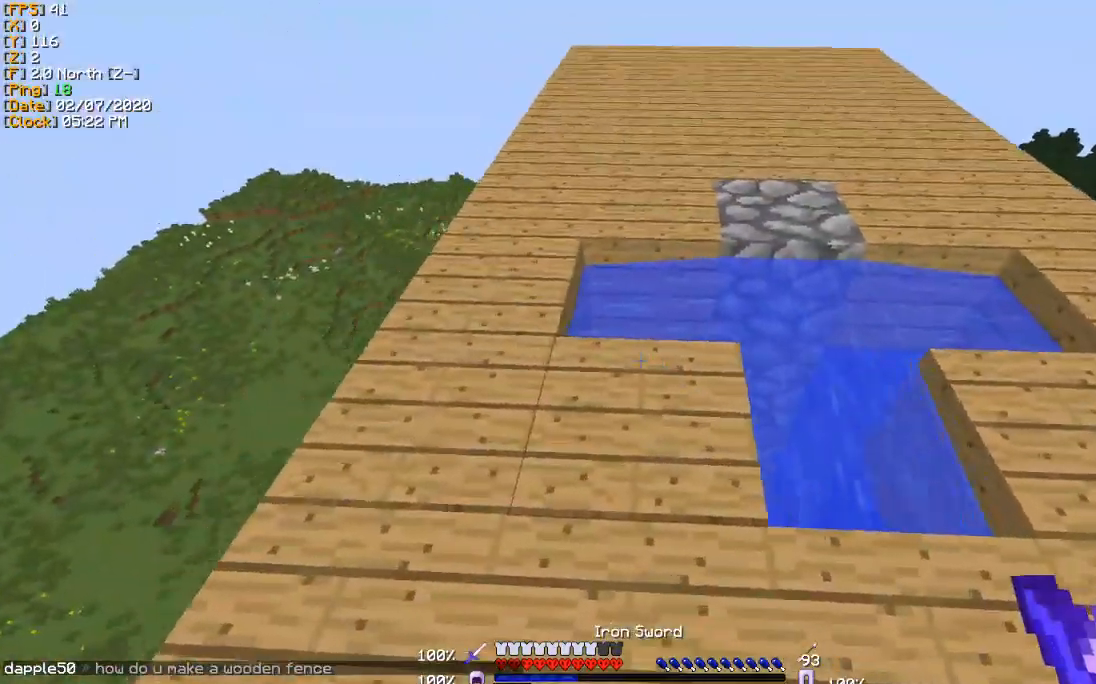
{"keys": ["a"], "events": []}
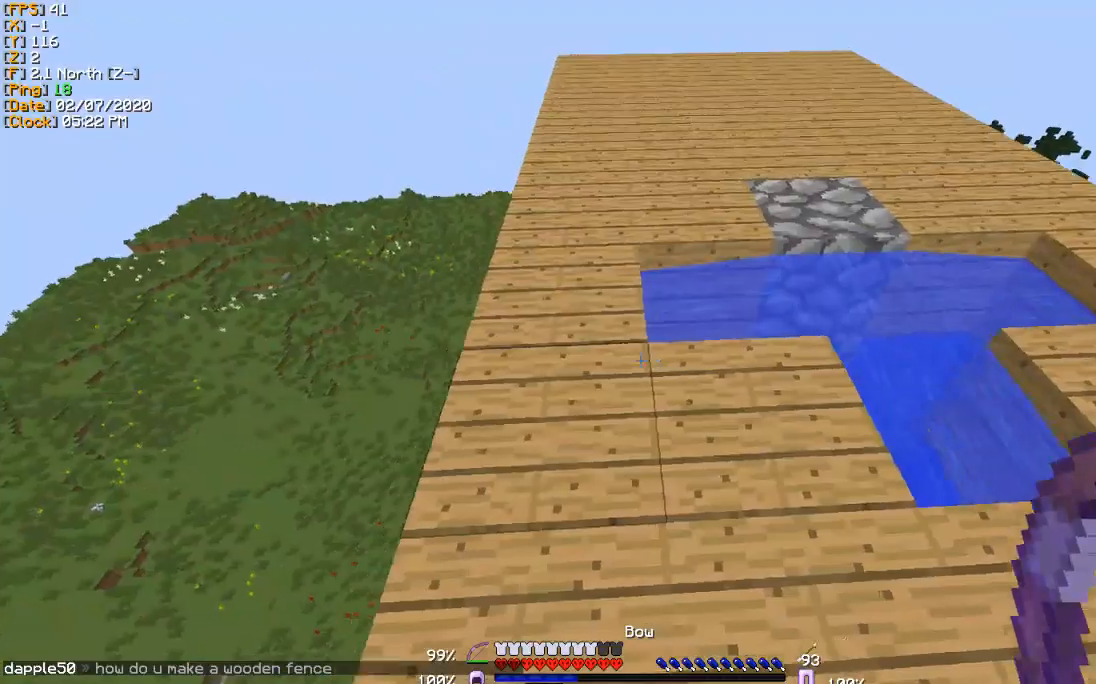
{"keys": ["d"], "events": [[167, "a", "up"], [367, "d", "down"]]}
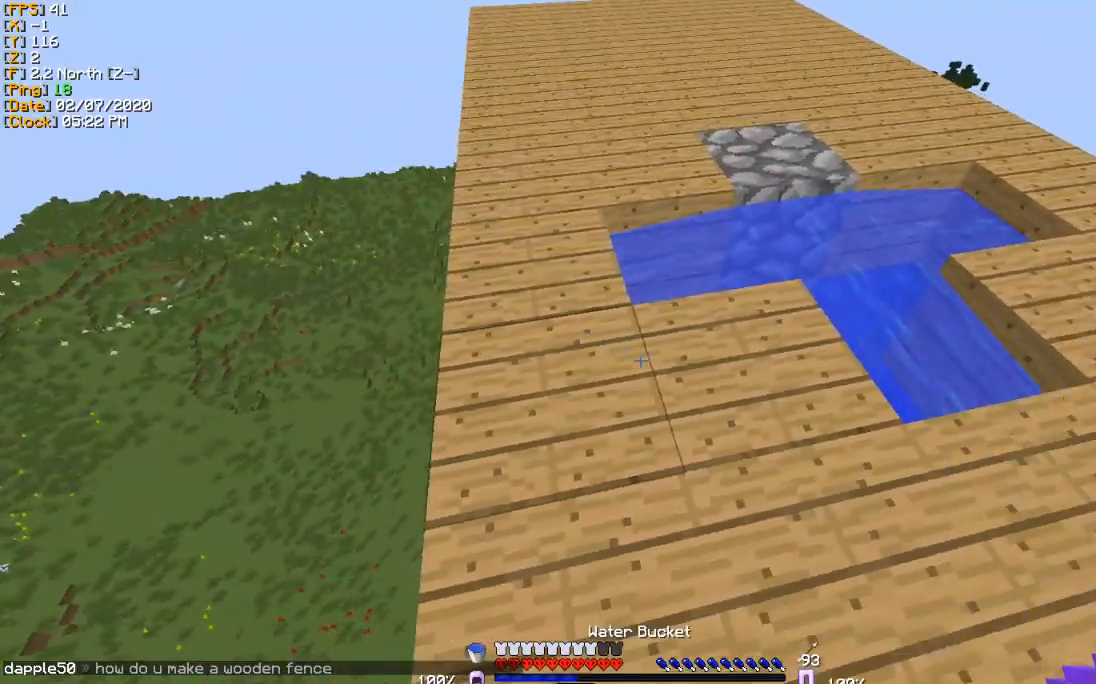
{"keys": [], "events": [[66, "d", "up"], [367, "d", "down"], [467, "d", "up"]]}
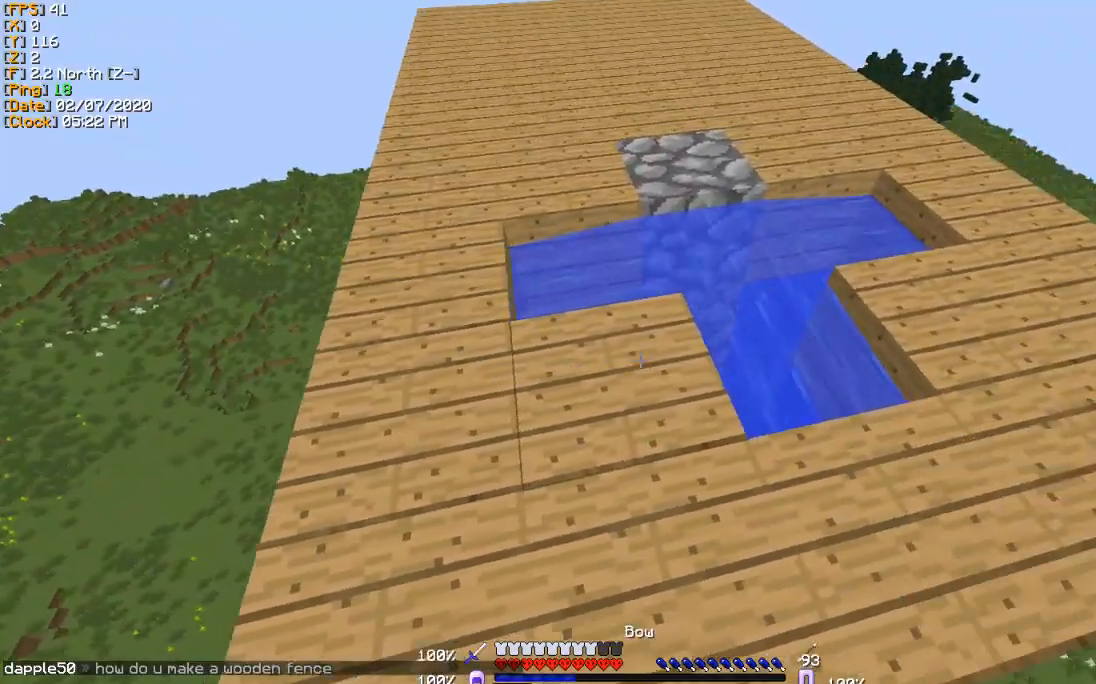
{"keys": ["w"], "events": [[234, "w", "down"]]}
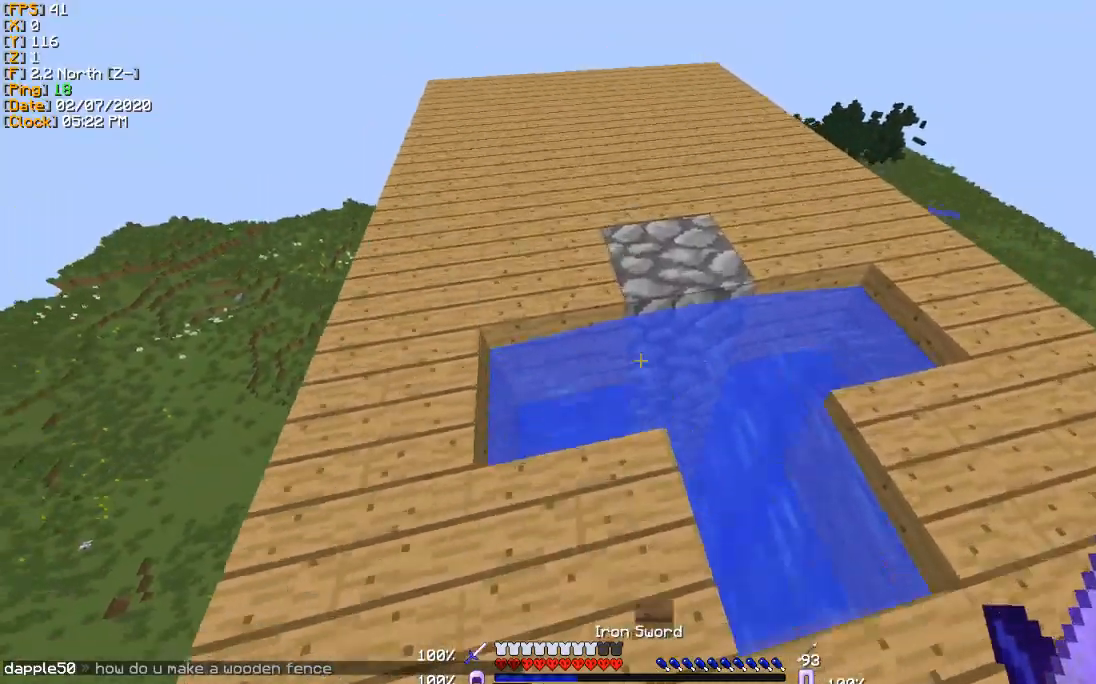
{"keys": [], "events": [[267, "w", "up"]]}